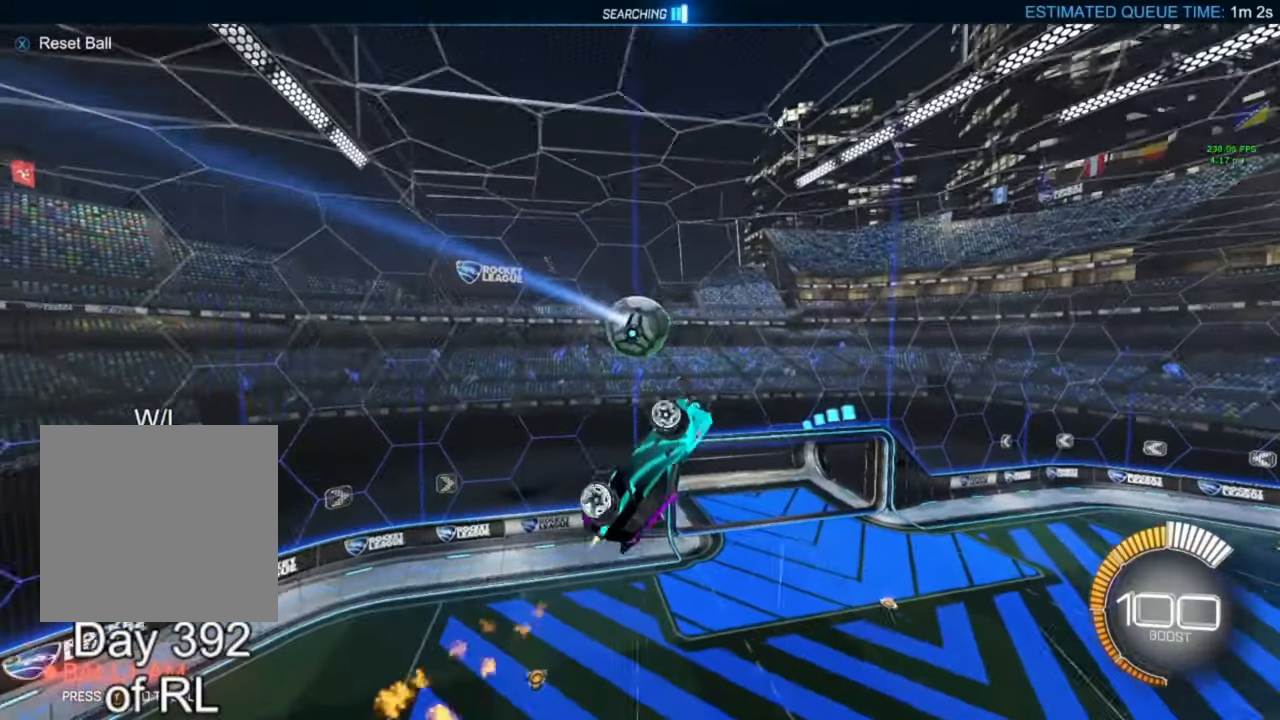
Gameplay with a controller (Xbox layout); each line is a JSON object with the inputs held at the frame after it. "events" lists button and stick changes between this image and that frame as [ms after this image, input, new state], when the widget could be followed in between.
{"buttons": [], "left_stick": "down", "right_stick": "center"}
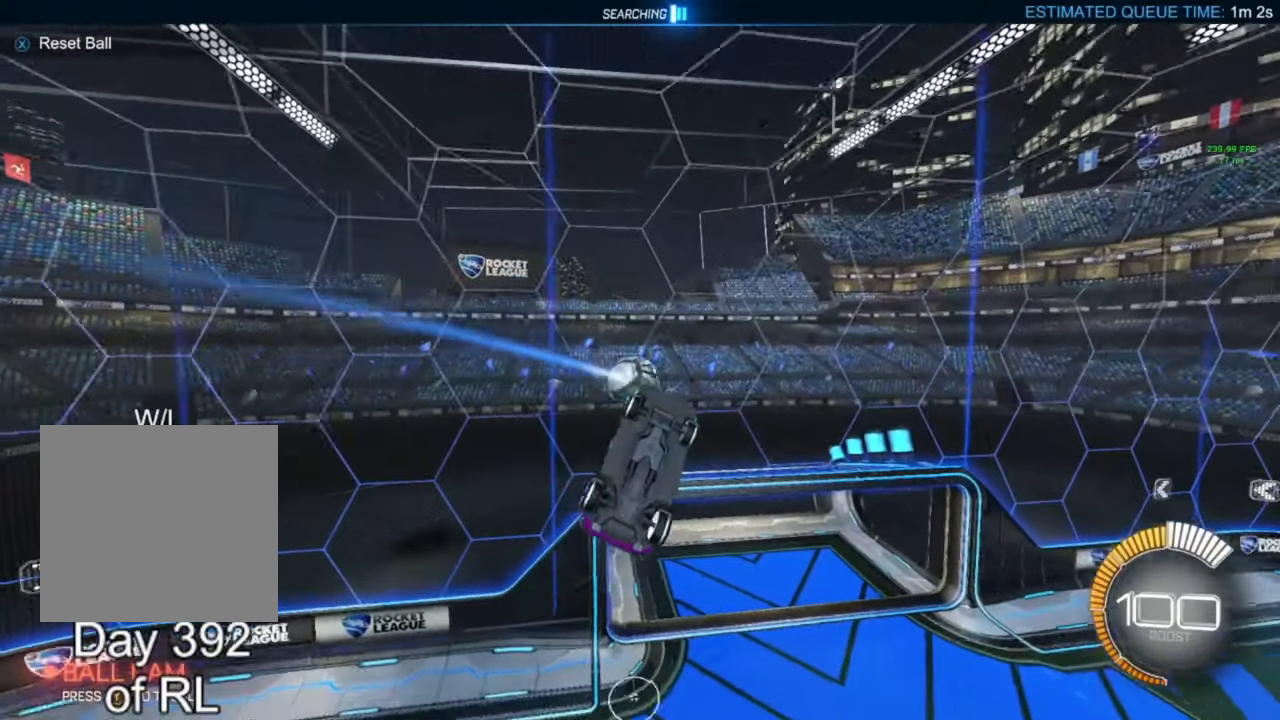
{"buttons": [], "left_stick": "center", "right_stick": "center"}
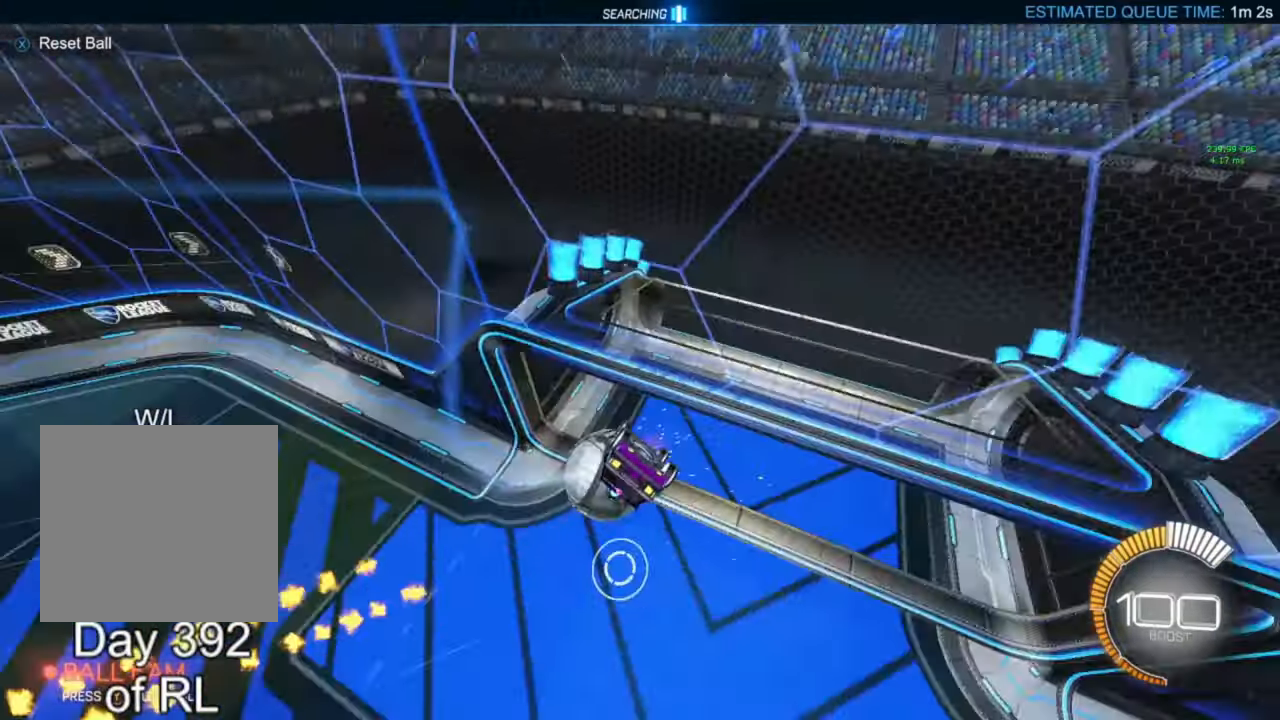
{"buttons": ["X", "R2"], "left_stick": "center", "right_stick": "center", "events": [[467, "X", "down"], [500, "R2", "down"]]}
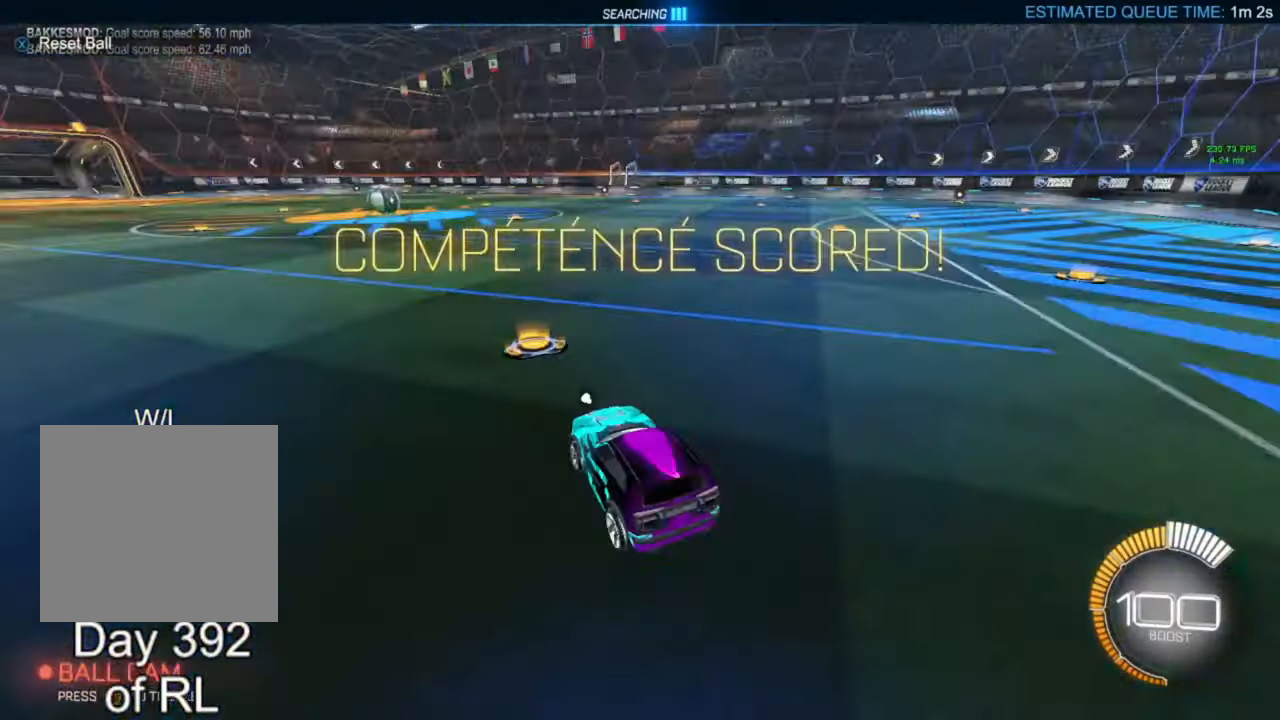
{"buttons": ["B", "R2"], "left_stick": "center", "right_stick": "center", "events": [[33, "X", "up"], [33, "Y", "down"], [67, "B", "down"], [100, "Y", "up"]]}
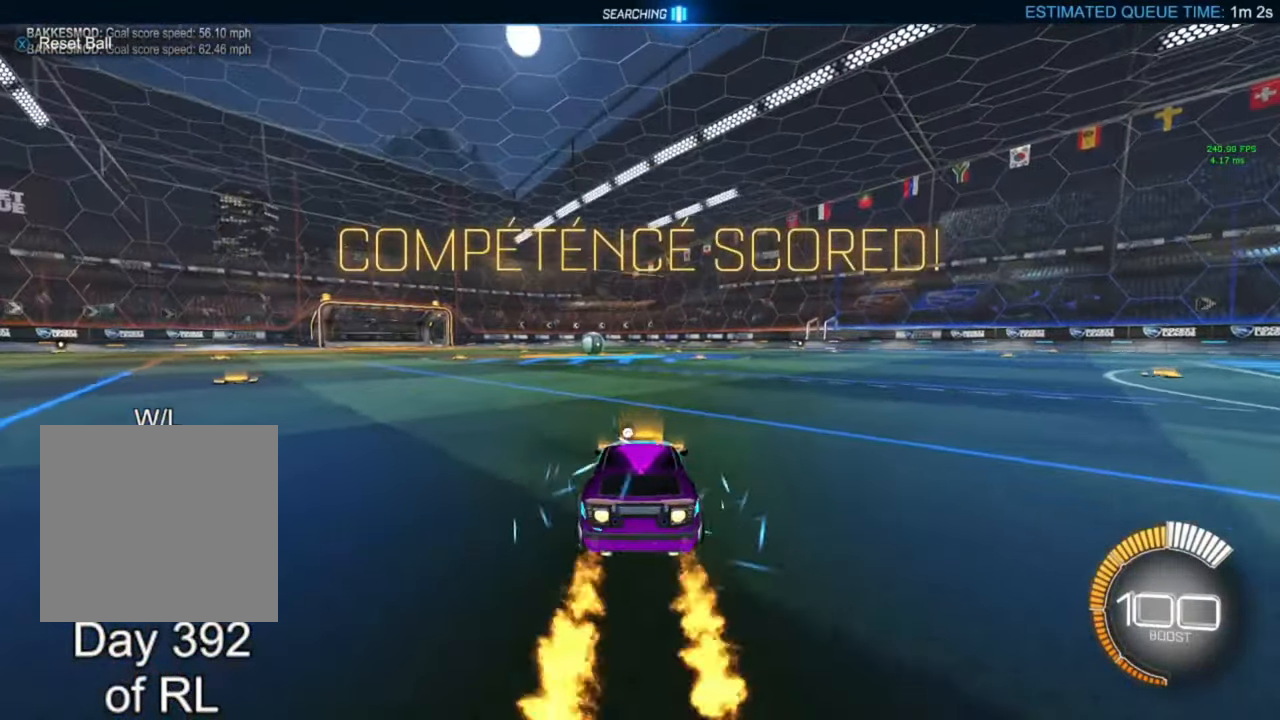
{"buttons": ["A", "B", "L1", "R2"], "left_stick": "down", "right_stick": "center", "events": [[100, "left_stick", "down-right"], [133, "A", "down"], [200, "L1", "down"], [200, "left_stick", "up-left"], [233, "A", "up"], [233, "B", "up"], [300, "A", "down"], [300, "B", "down"], [367, "left_stick", "down"]]}
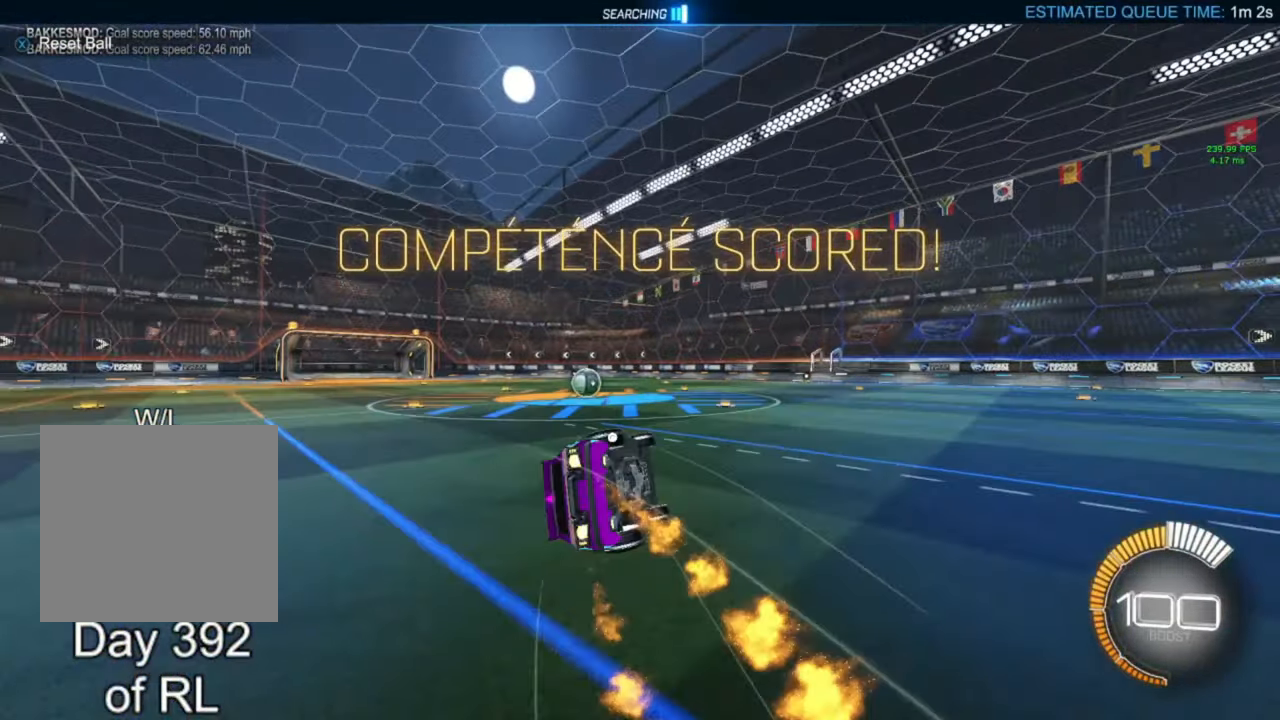
{"buttons": ["A", "B", "L1", "R2"], "left_stick": "left", "right_stick": "center", "events": [[67, "left_stick", "down-left"], [467, "left_stick", "left"]]}
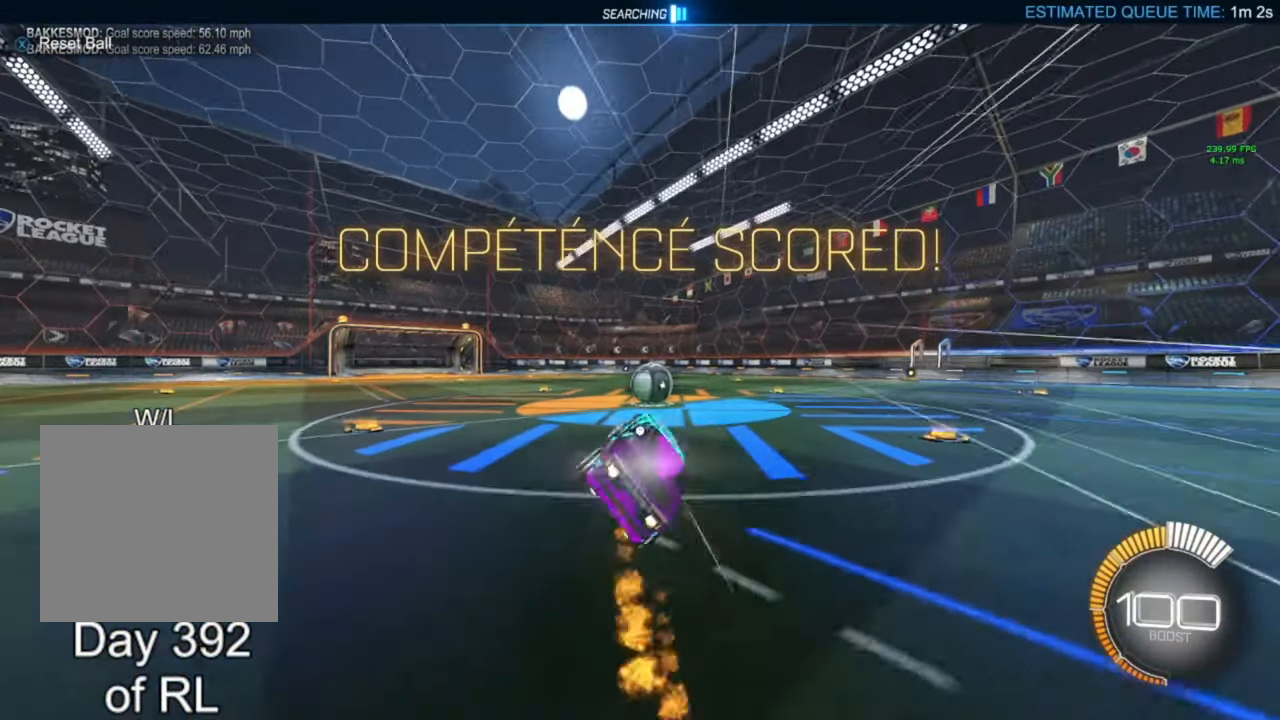
{"buttons": ["B", "Y", "R2"], "left_stick": "right", "right_stick": "center", "events": [[33, "L1", "up"], [33, "left_stick", "center"], [67, "A", "up"], [100, "B", "up"], [200, "left_stick", "left"], [267, "left_stick", "center"], [367, "B", "down"], [433, "left_stick", "right"], [467, "Y", "down"]]}
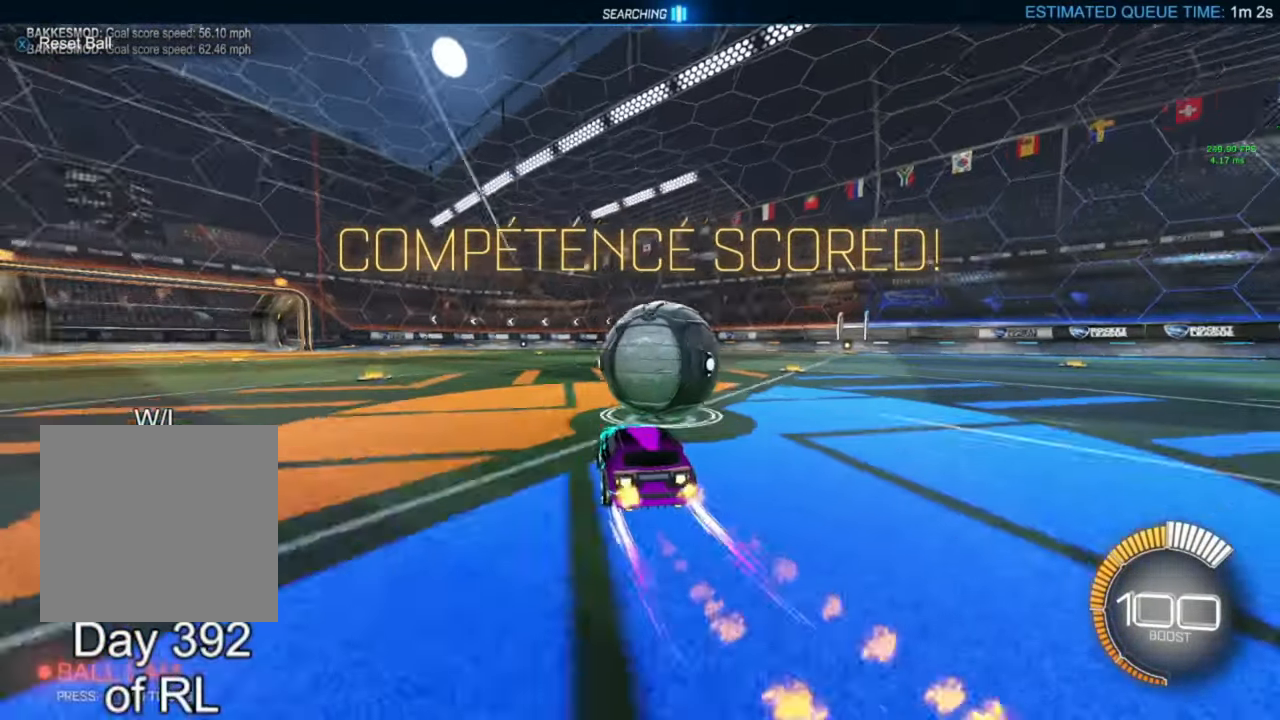
{"buttons": ["B", "R2"], "left_stick": "left", "right_stick": "center", "events": [[33, "Y", "up"], [167, "left_stick", "left"]]}
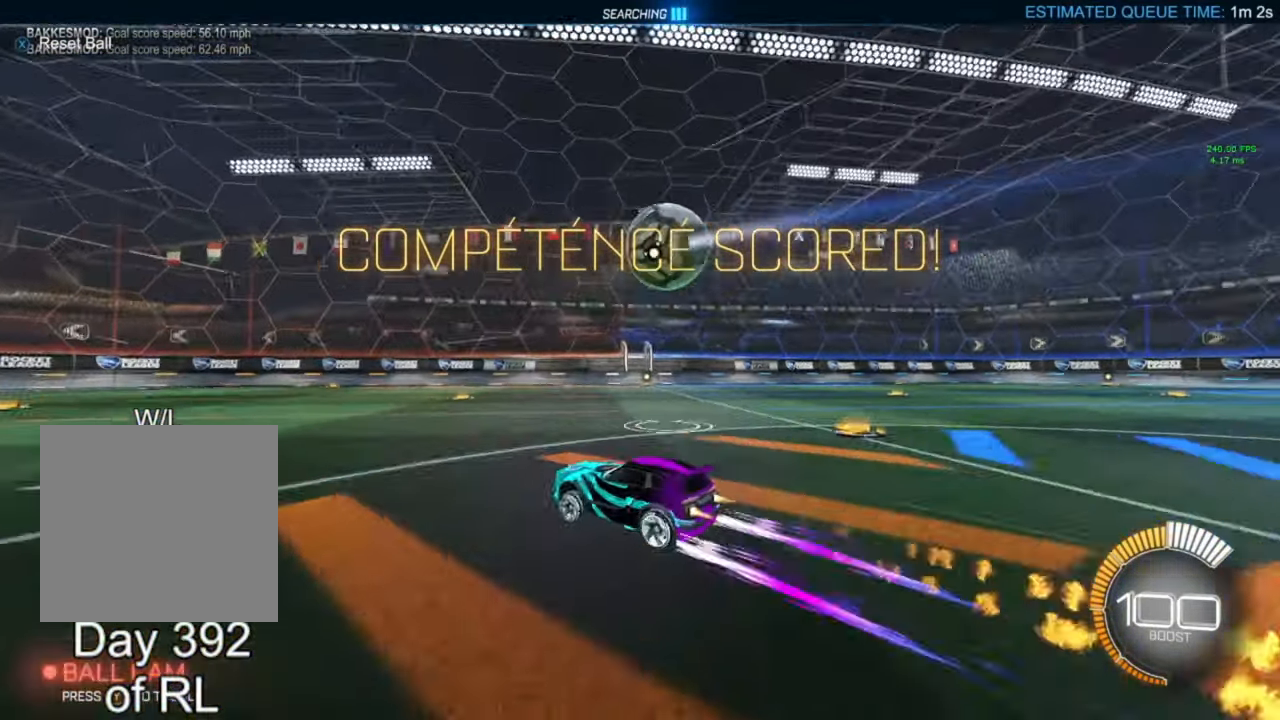
{"buttons": ["B", "R2"], "left_stick": "center", "right_stick": "center", "events": [[300, "B", "up"], [333, "left_stick", "center"], [400, "B", "down"]]}
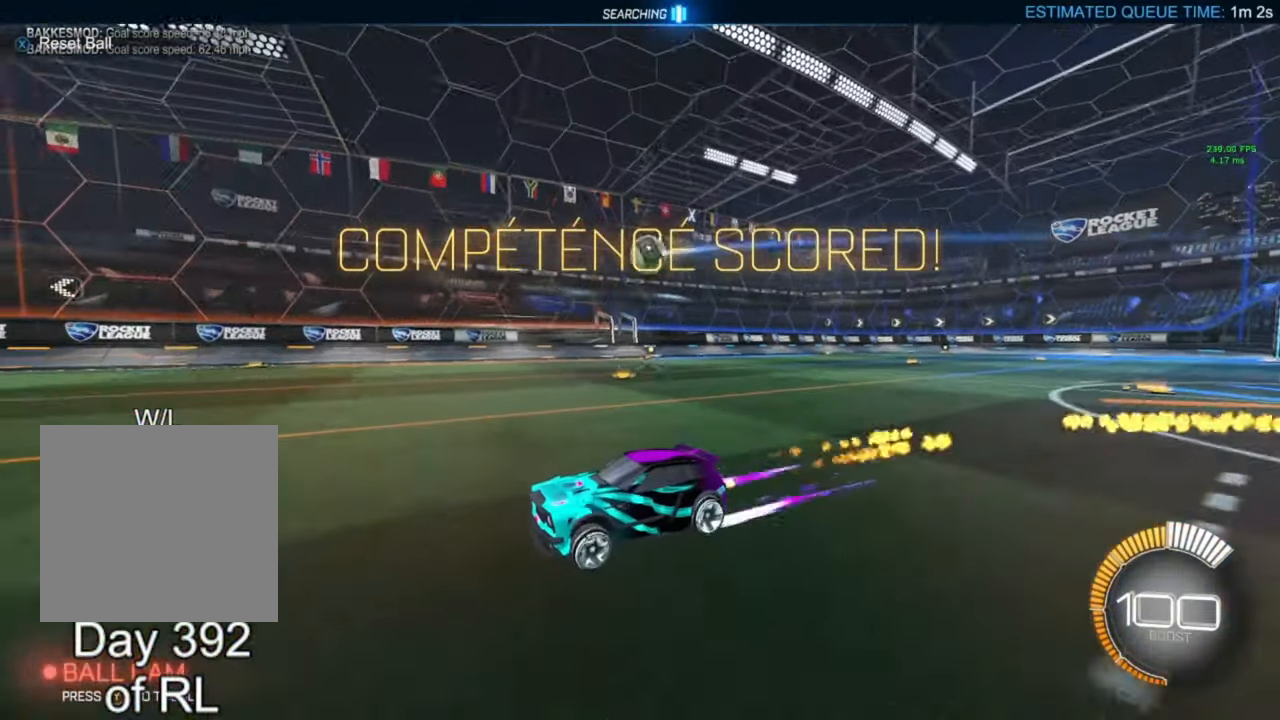
{"buttons": ["L1"], "left_stick": "right", "right_stick": "center", "events": [[133, "B", "up"], [267, "R2", "up"], [300, "left_stick", "right"], [367, "L1", "down"]]}
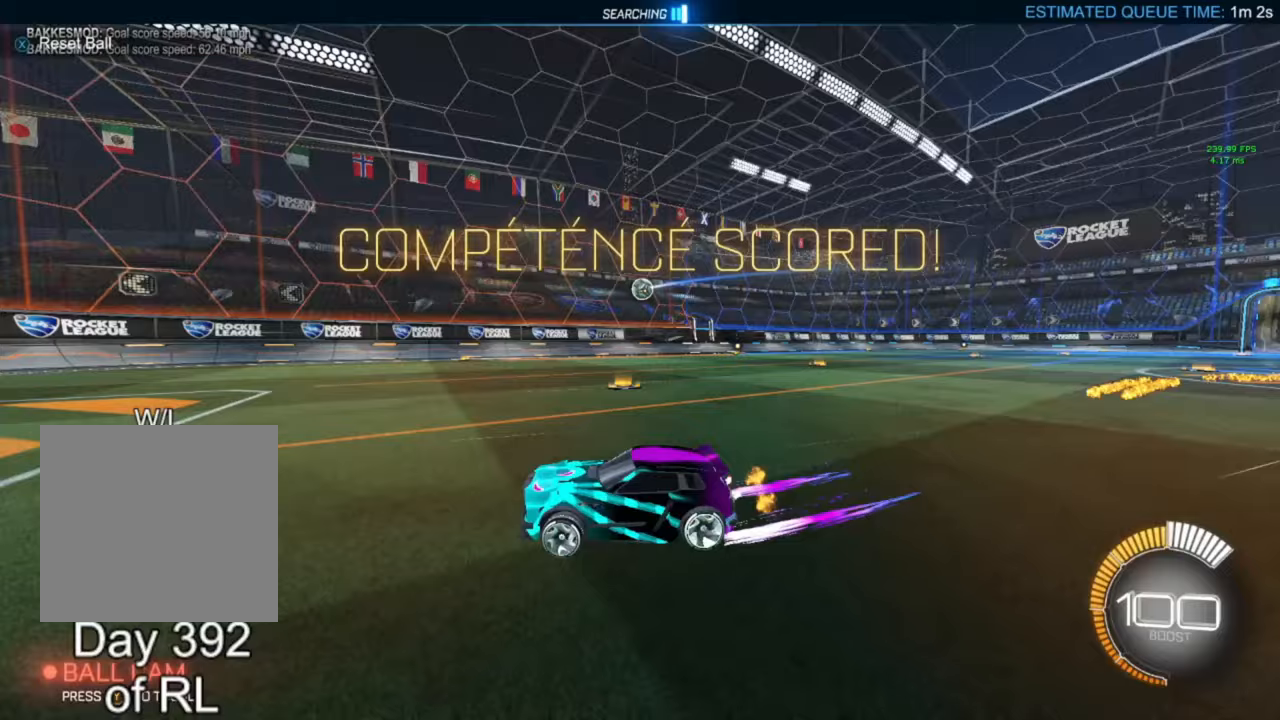
{"buttons": ["B", "R2"], "left_stick": "right", "right_stick": "center", "events": [[33, "L1", "up"], [367, "B", "down"], [400, "R2", "down"]]}
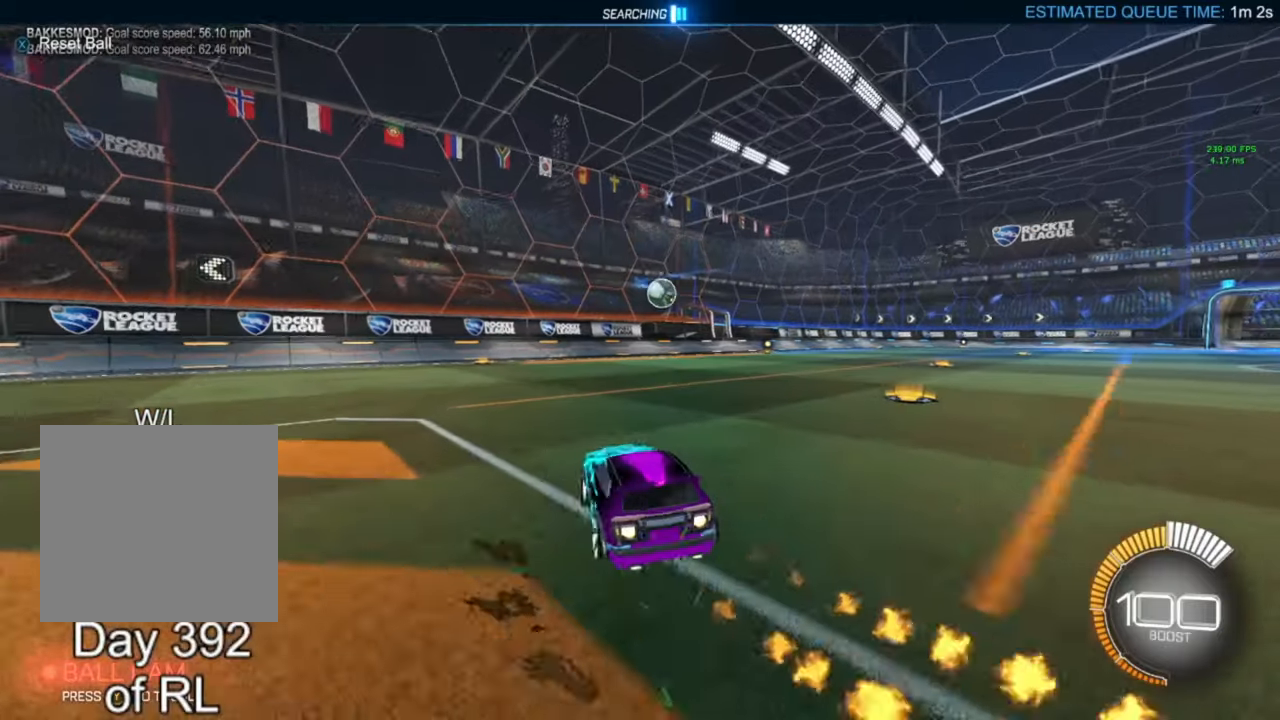
{"buttons": ["A", "B", "L1", "R2"], "left_stick": "down-left", "right_stick": "center", "events": [[367, "left_stick", "down-left"], [433, "A", "down"], [433, "L1", "down"]]}
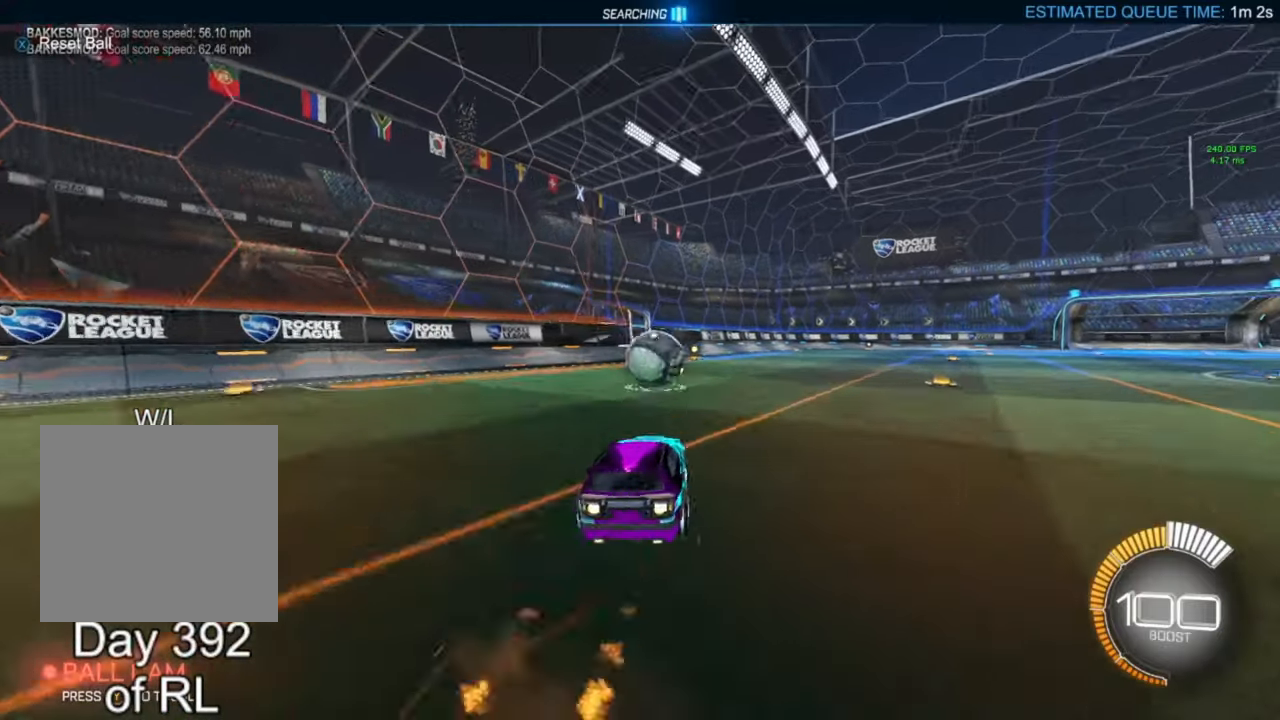
{"buttons": ["B", "L1", "R2"], "left_stick": "down", "right_stick": "center", "events": [[67, "A", "up"], [167, "left_stick", "up-right"], [267, "A", "down"], [367, "left_stick", "down"], [467, "A", "up"]]}
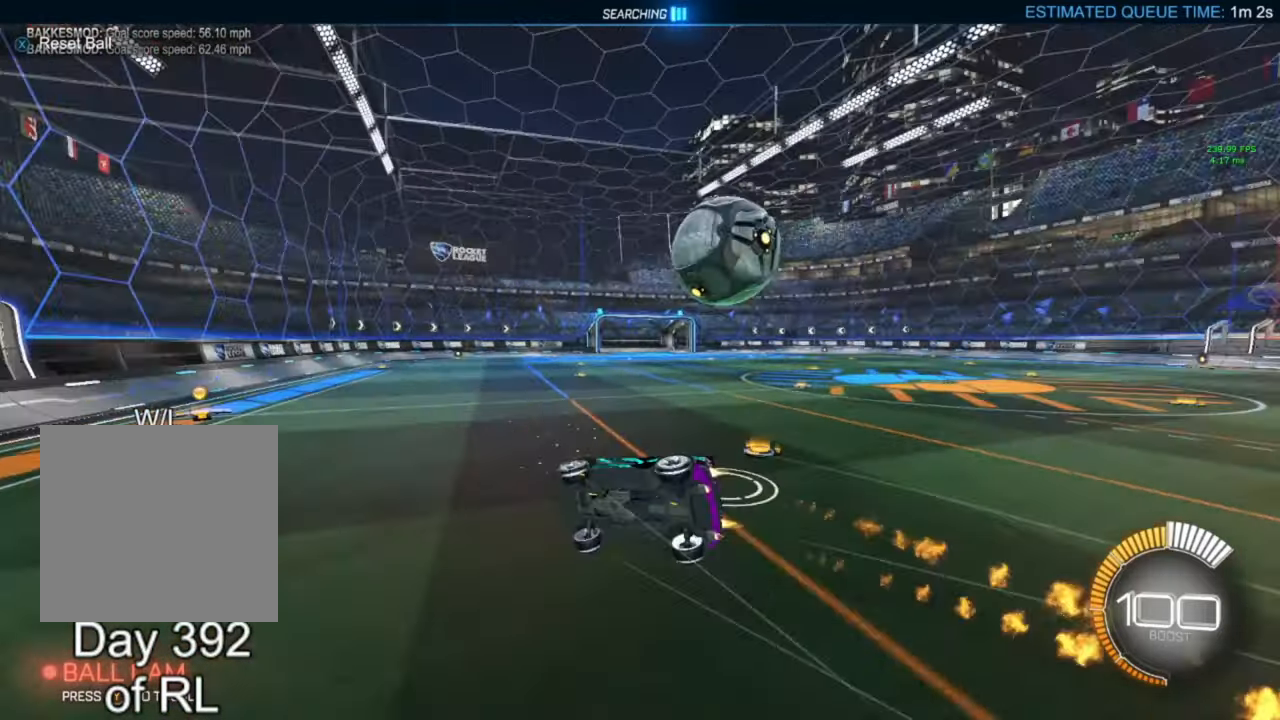
{"buttons": ["L1"], "left_stick": "right", "right_stick": "center", "events": [[33, "R2", "up"], [67, "B", "up"], [200, "left_stick", "down-right"], [300, "left_stick", "right"]]}
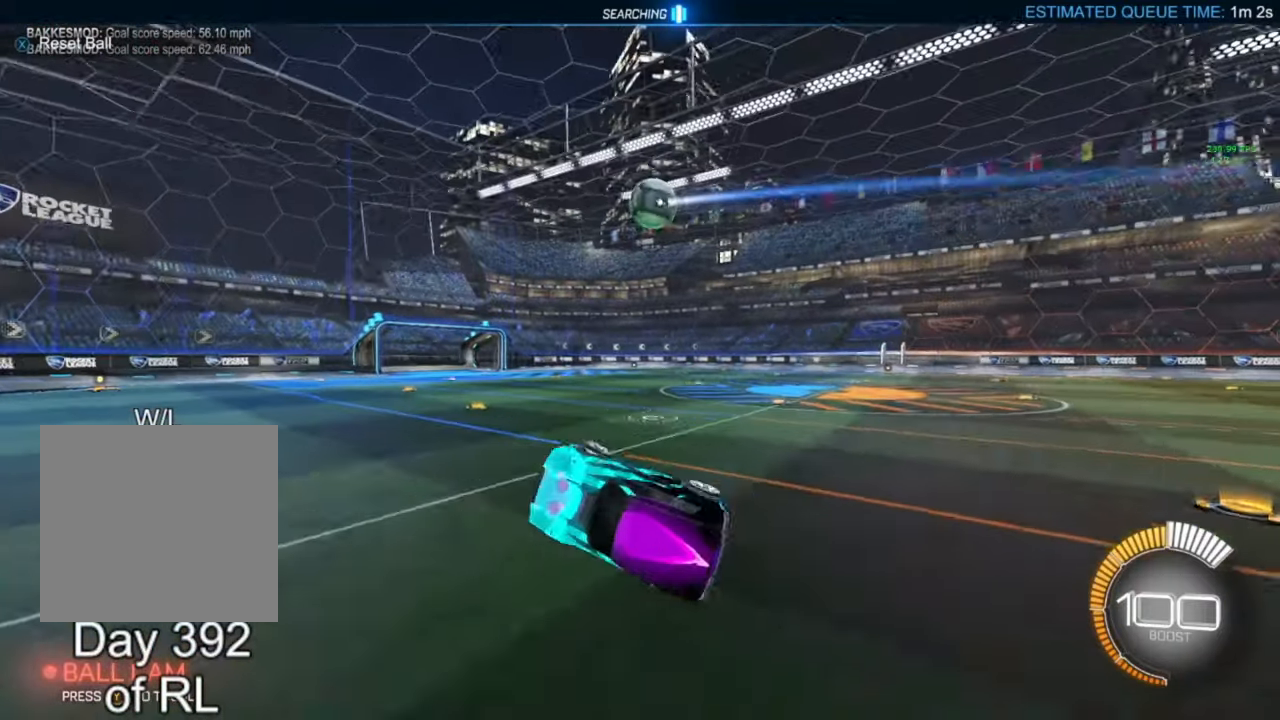
{"buttons": ["B", "R2"], "left_stick": "right", "right_stick": "center", "events": [[167, "L1", "up"], [200, "left_stick", "center"], [333, "R2", "down"], [333, "left_stick", "right"], [367, "B", "down"]]}
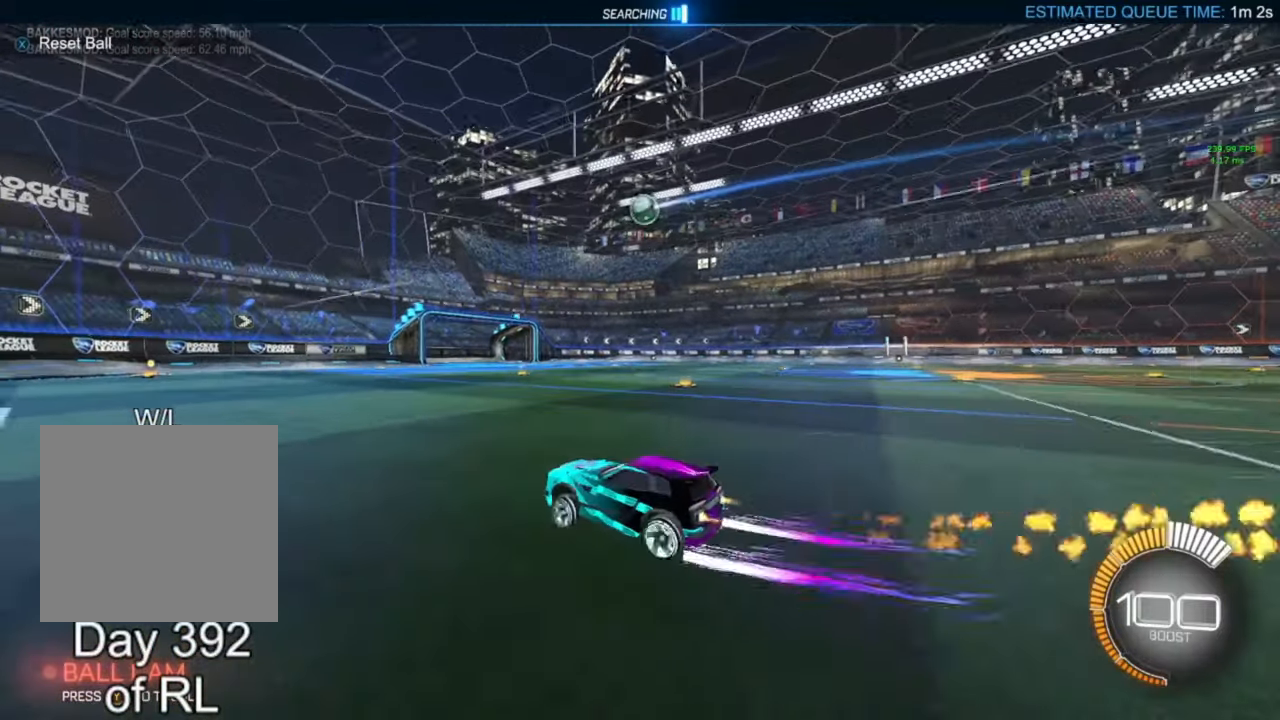
{"buttons": ["R2"], "left_stick": "center", "right_stick": "center", "events": [[33, "left_stick", "center"], [133, "left_stick", "right"], [333, "B", "up"], [433, "left_stick", "center"]]}
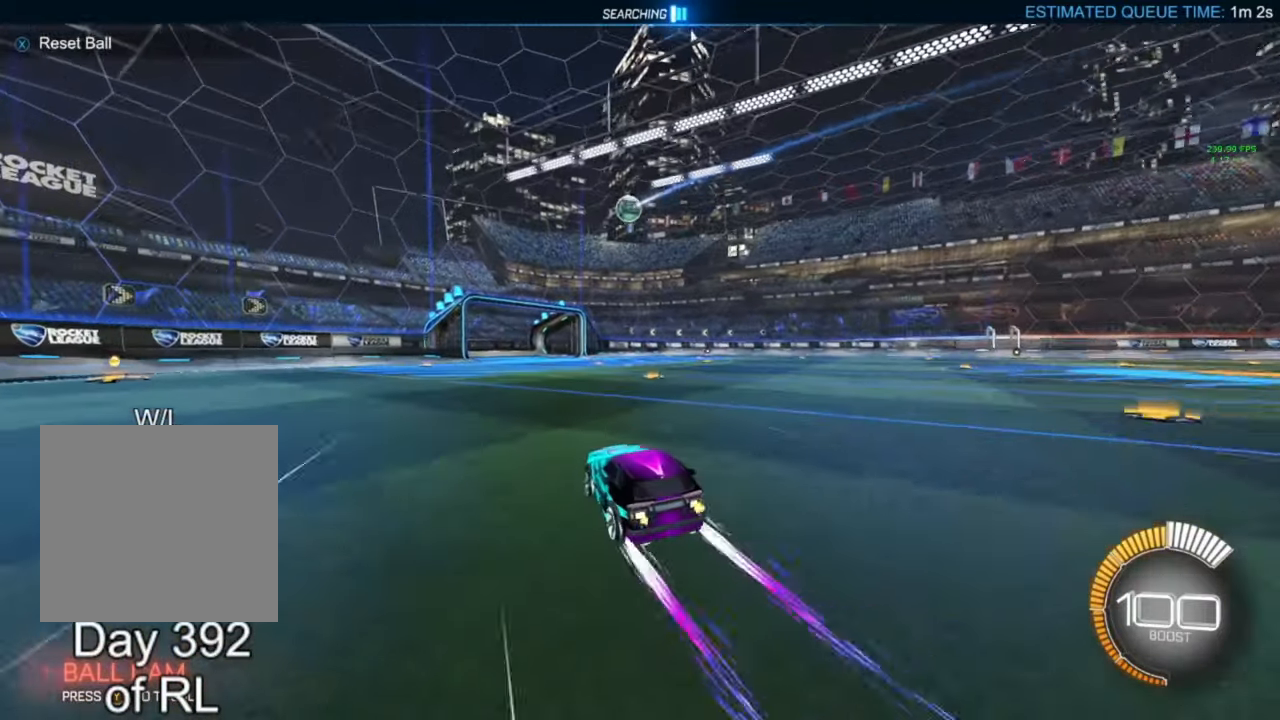
{"buttons": [], "left_stick": "center", "right_stick": "center", "events": [[167, "R2", "up"]]}
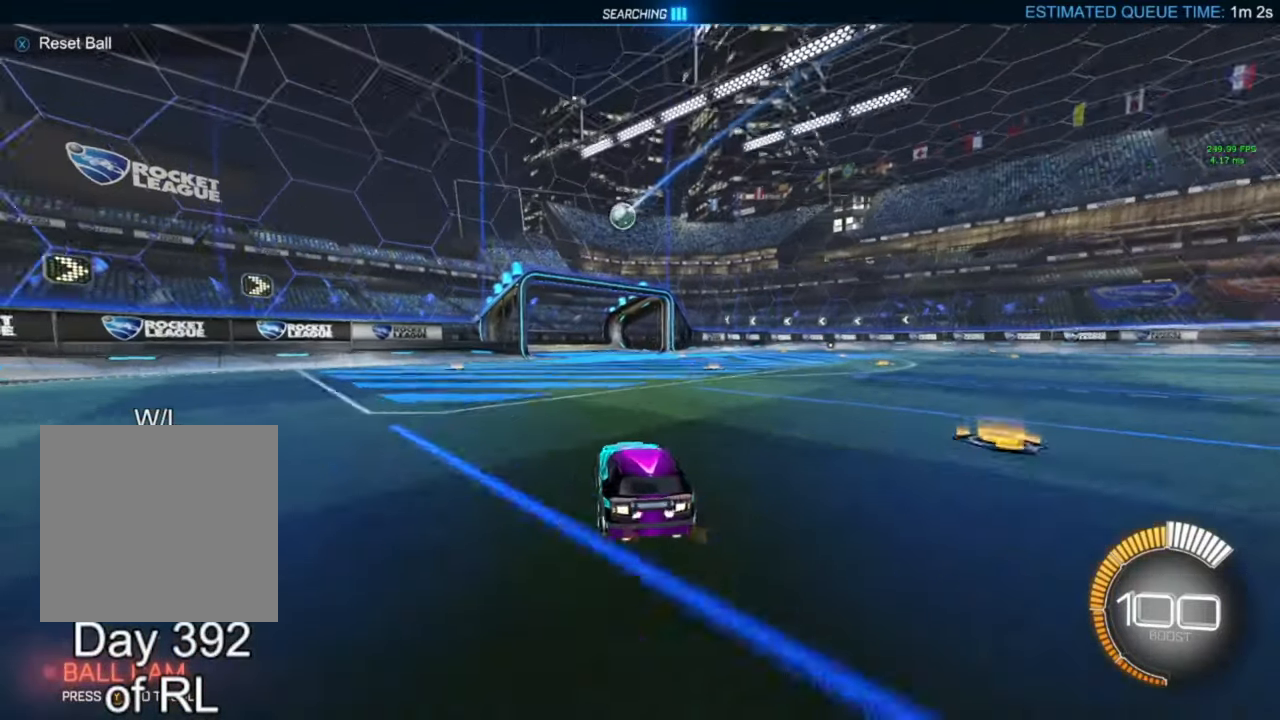
{"buttons": [], "left_stick": "right", "right_stick": "center", "events": [[67, "left_stick", "right"], [133, "R2", "down"], [200, "B", "down"], [300, "B", "up"], [333, "left_stick", "center"], [467, "R2", "up"], [500, "left_stick", "right"]]}
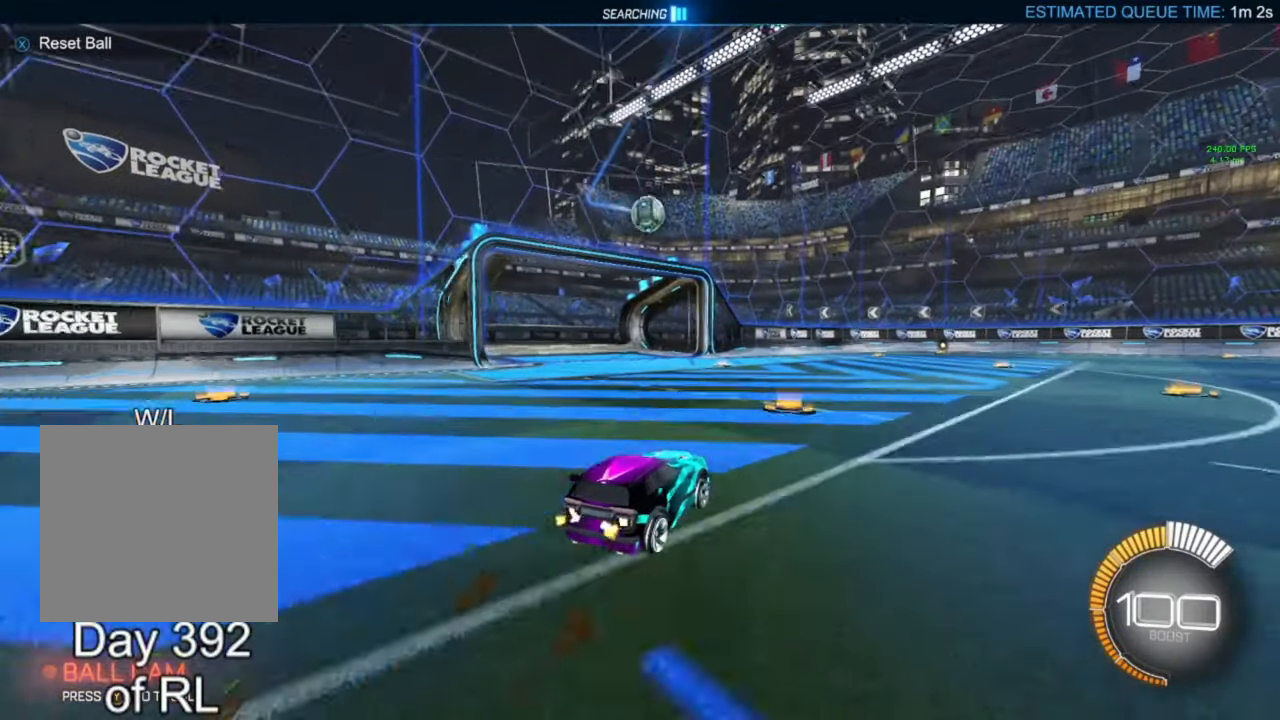
{"buttons": ["A", "B", "R2"], "left_stick": "down", "right_stick": "center", "events": [[133, "left_stick", "center"], [267, "R2", "down"], [467, "A", "down"], [467, "B", "down"], [467, "left_stick", "down"]]}
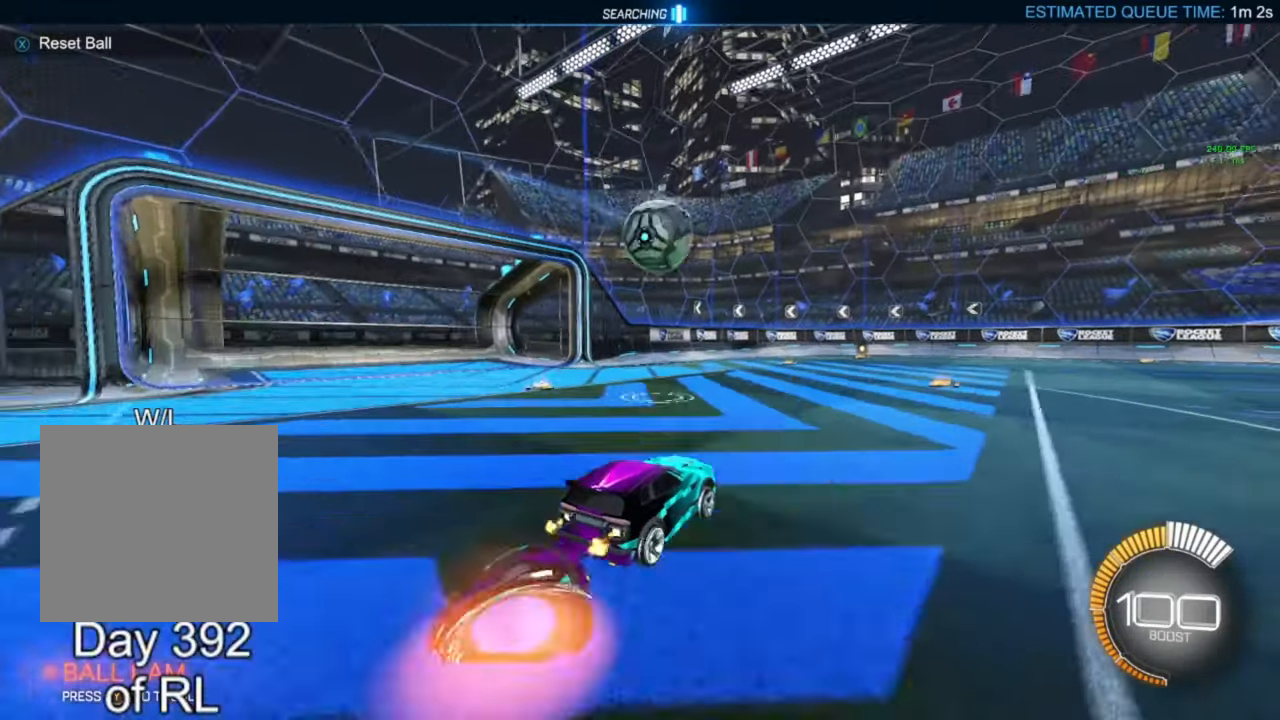
{"buttons": ["A", "B", "L1", "R2"], "left_stick": "down", "right_stick": "center", "events": [[133, "A", "up"], [167, "B", "up"], [200, "L1", "down"], [200, "left_stick", "up-right"], [267, "A", "down"], [267, "B", "down"], [333, "left_stick", "down-right"], [400, "left_stick", "down"]]}
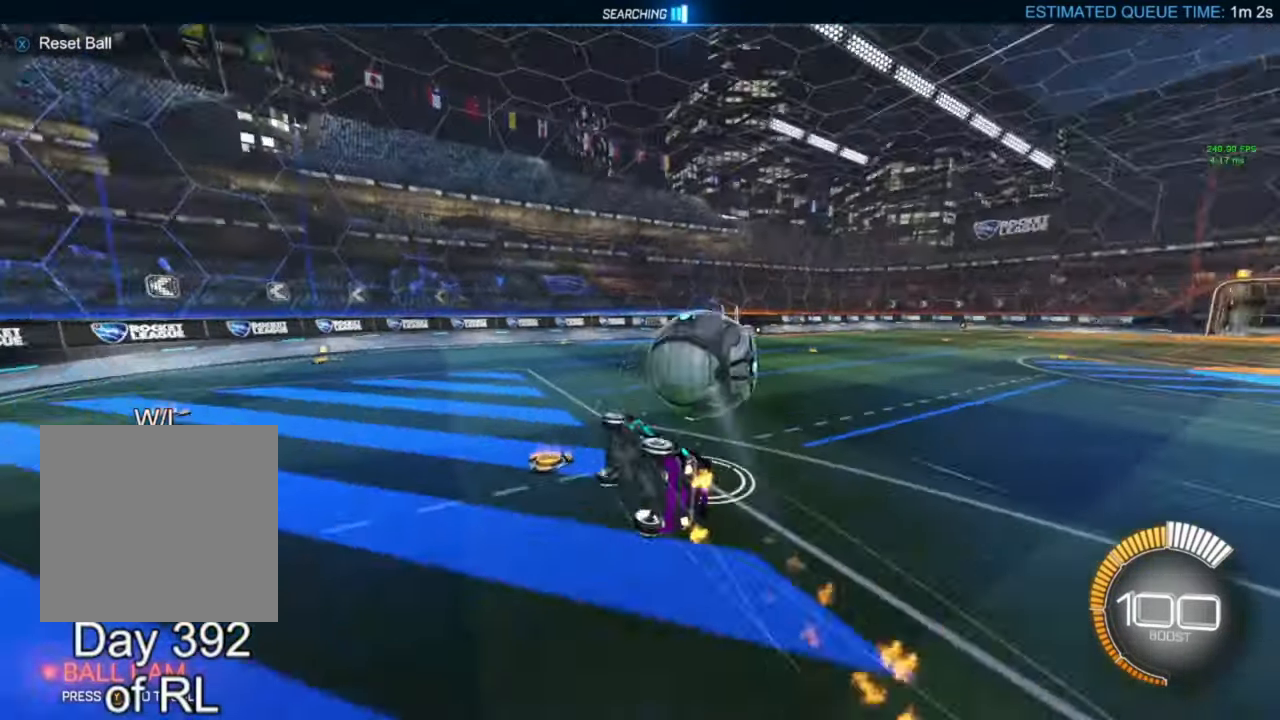
{"buttons": ["L1"], "left_stick": "right", "right_stick": "center", "events": [[133, "A", "up"], [167, "B", "up"], [167, "R2", "up"], [200, "left_stick", "down-right"], [433, "left_stick", "right"]]}
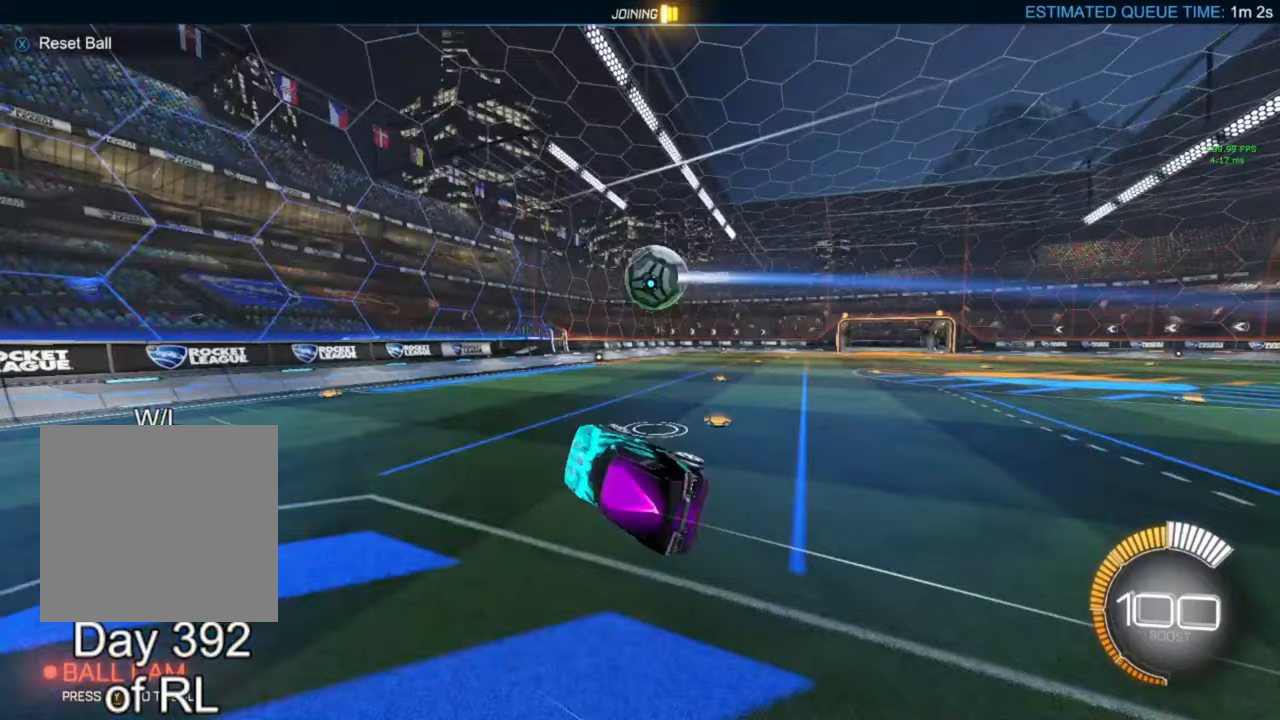
{"buttons": ["B", "R2"], "left_stick": "right", "right_stick": "center", "events": [[133, "L1", "up"], [133, "left_stick", "center"], [467, "R2", "down"], [467, "left_stick", "right"], [500, "B", "down"]]}
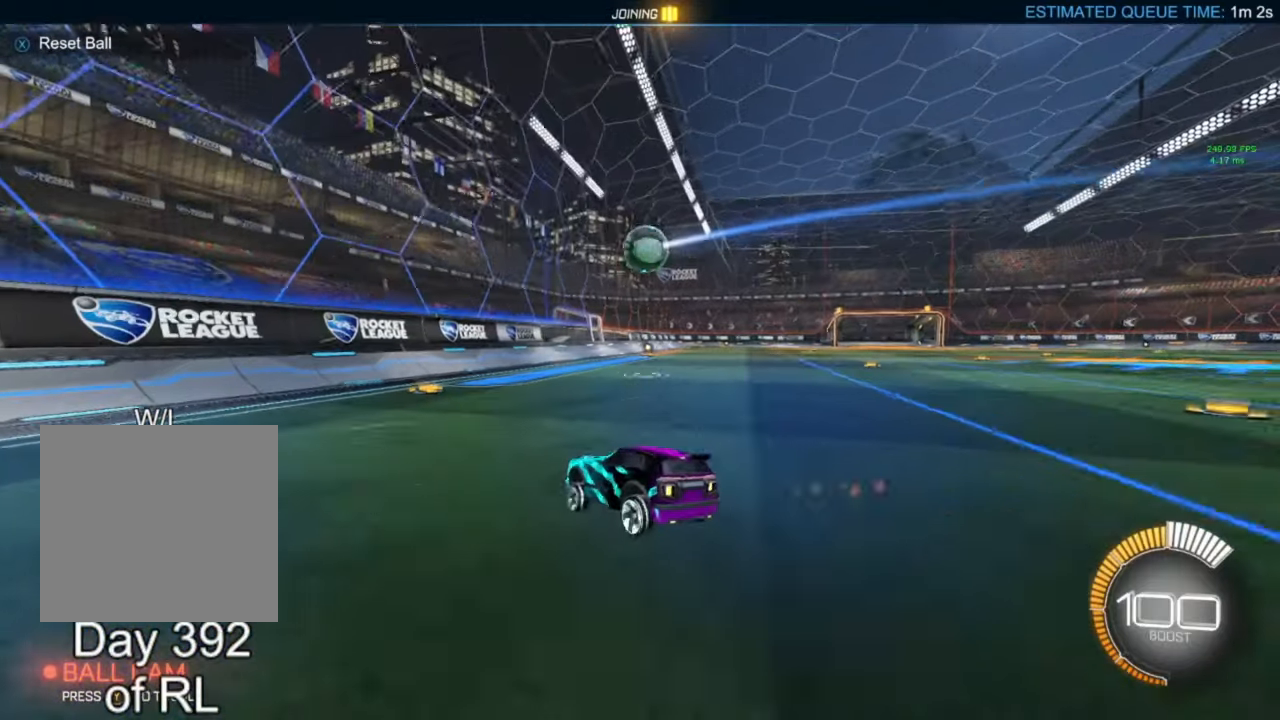
{"buttons": ["B", "R2"], "left_stick": "center", "right_stick": "center", "events": [[467, "left_stick", "center"]]}
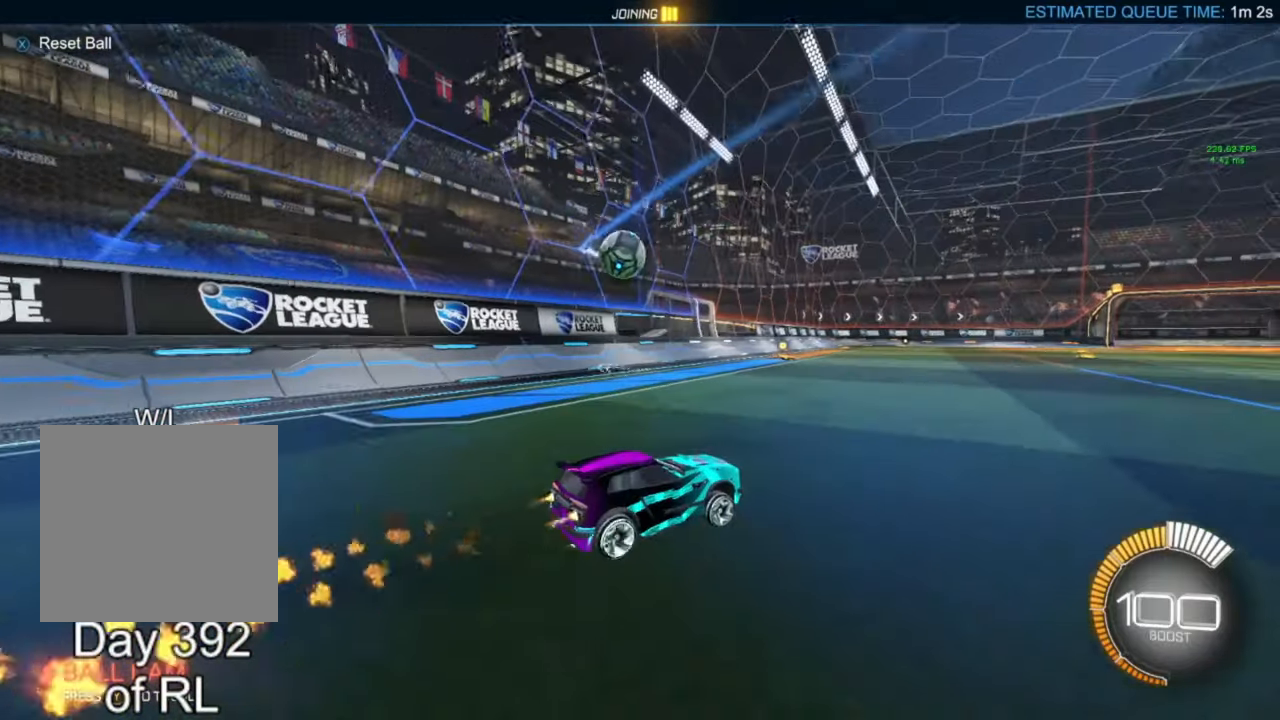
{"buttons": ["B", "R2"], "left_stick": "left", "right_stick": "center", "events": [[133, "left_stick", "left"], [267, "left_stick", "center"], [467, "left_stick", "left"]]}
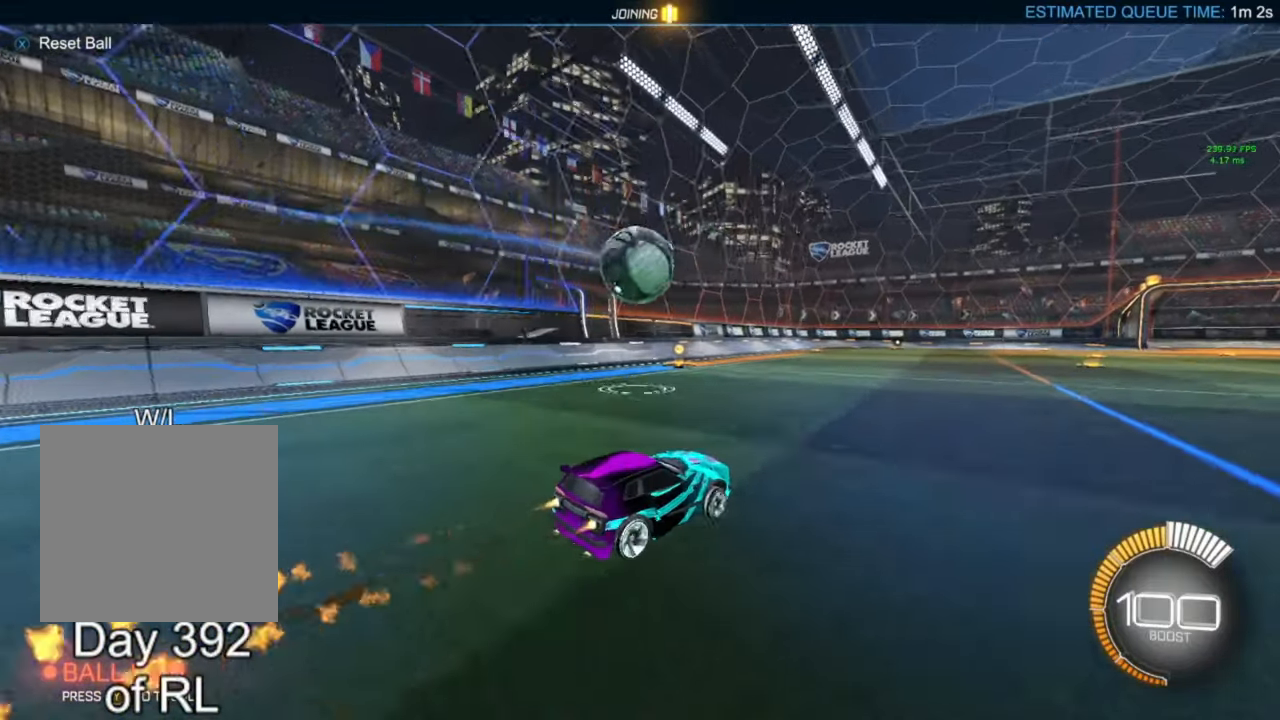
{"buttons": ["A", "B", "L1"], "left_stick": "left", "right_stick": "center", "events": [[167, "A", "down"], [200, "L1", "down"], [200, "R2", "up"], [233, "A", "up"], [233, "B", "up"], [300, "A", "down"], [300, "B", "down"]]}
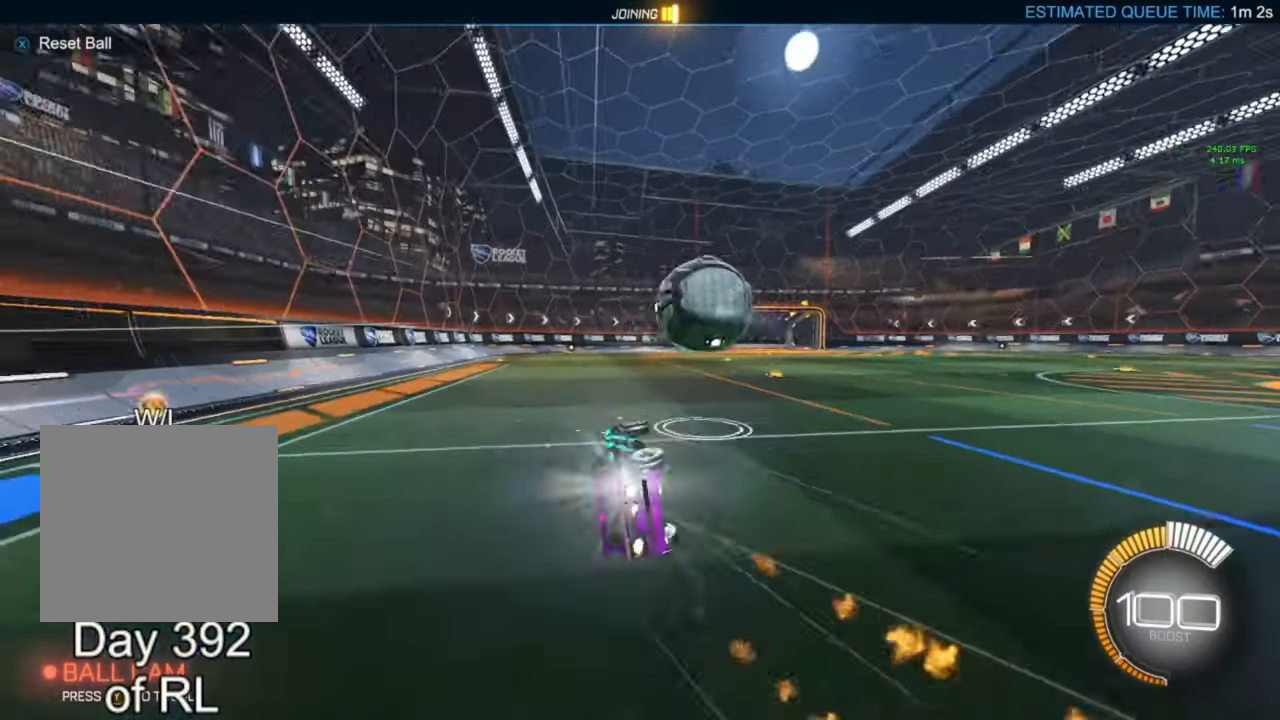
{"buttons": [], "left_stick": "center", "right_stick": "center", "events": [[300, "A", "up"], [433, "L1", "up"], [467, "left_stick", "center"], [500, "B", "up"]]}
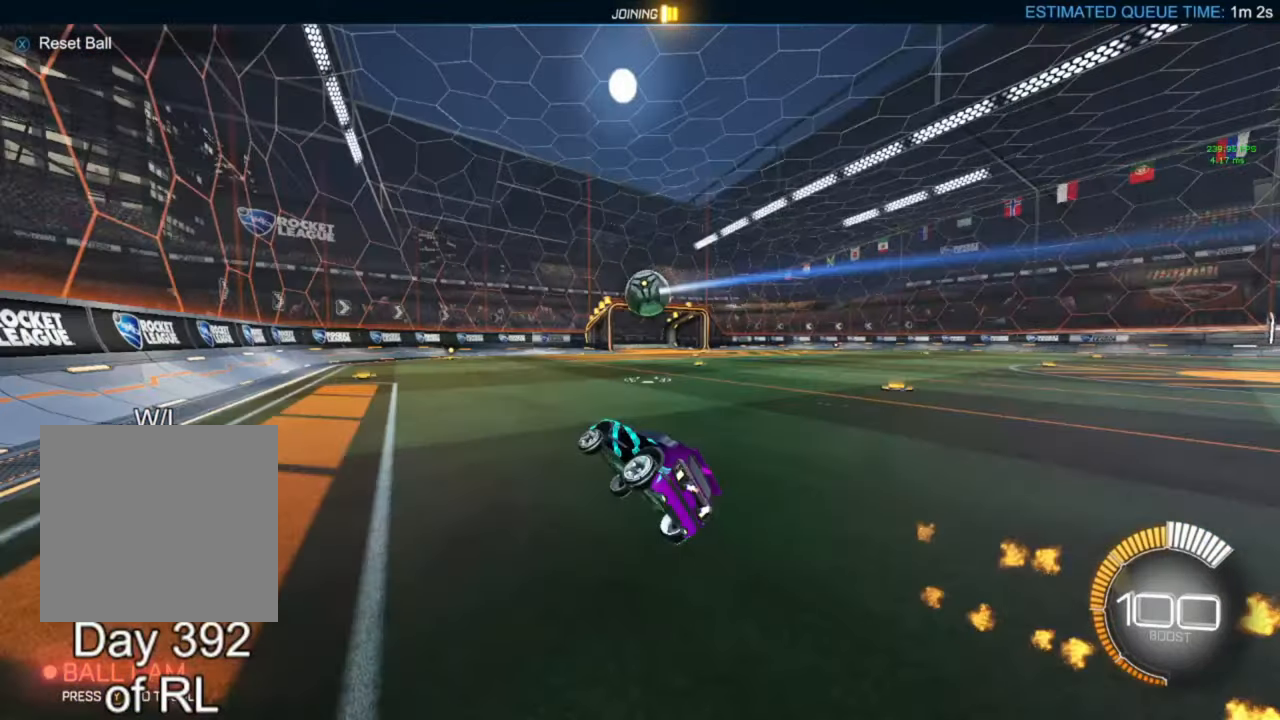
{"buttons": [], "left_stick": "center", "right_stick": "center", "events": [[167, "left_stick", "left"], [267, "left_stick", "center"]]}